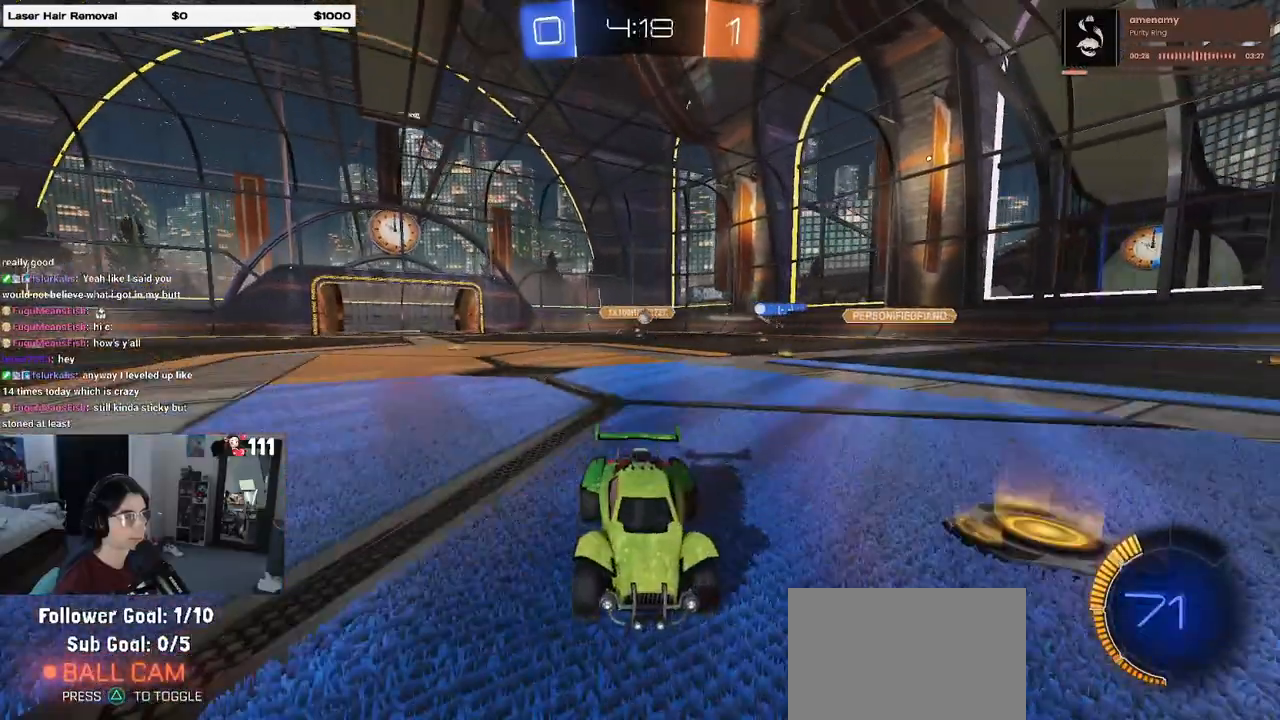
Gameplay with a controller (PlayStation layout); each line is a JSON object with the inputs held at the frame after it. "events" lists button and stick changes between this image and that frame as [ms after this image, input, new state], when the widget could be followed in between.
{"buttons": ["CROSS", "R2"], "left_stick": "center", "right_stick": "center", "events": [[300, "left_stick", "left"], [400, "left_stick", "center"], [483, "CROSS", "down"]]}
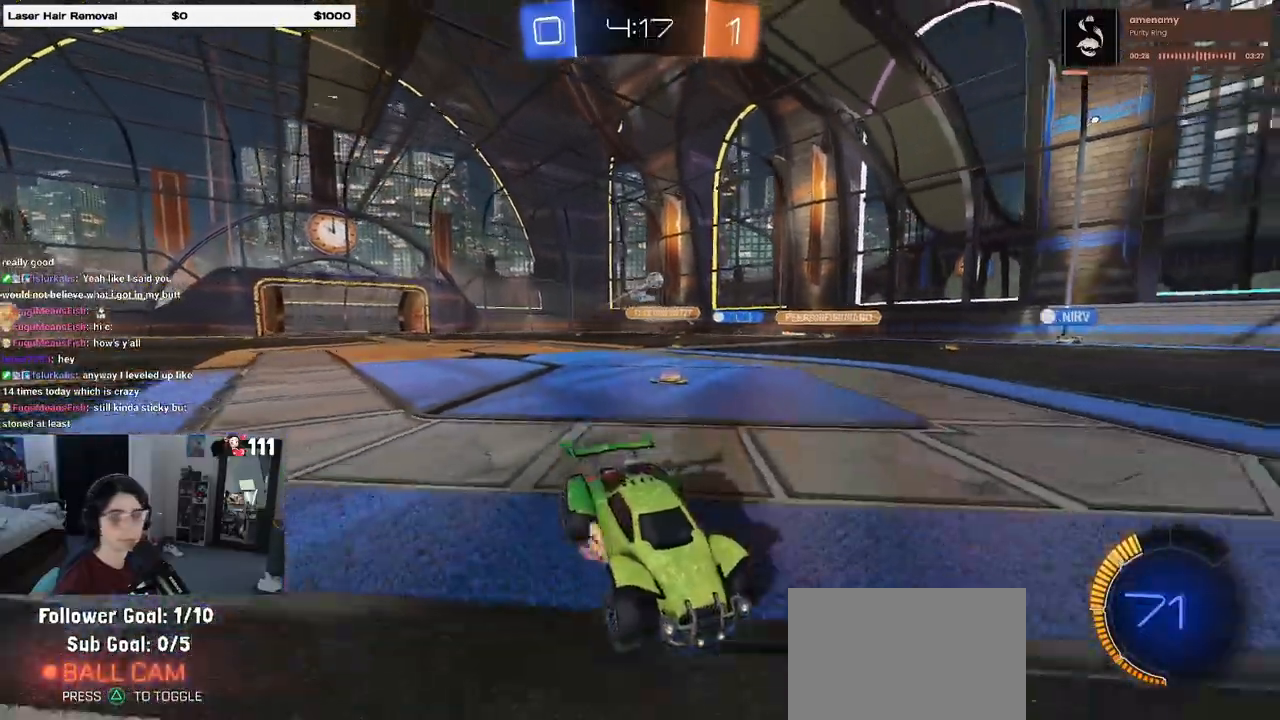
{"buttons": ["SQUARE", "R2"], "left_stick": "down-left", "right_stick": "center", "events": [[33, "left_stick", "up"], [83, "CROSS", "up"], [133, "CROSS", "down"], [200, "SQUARE", "down"], [200, "left_stick", "down-left"], [233, "CROSS", "up"]]}
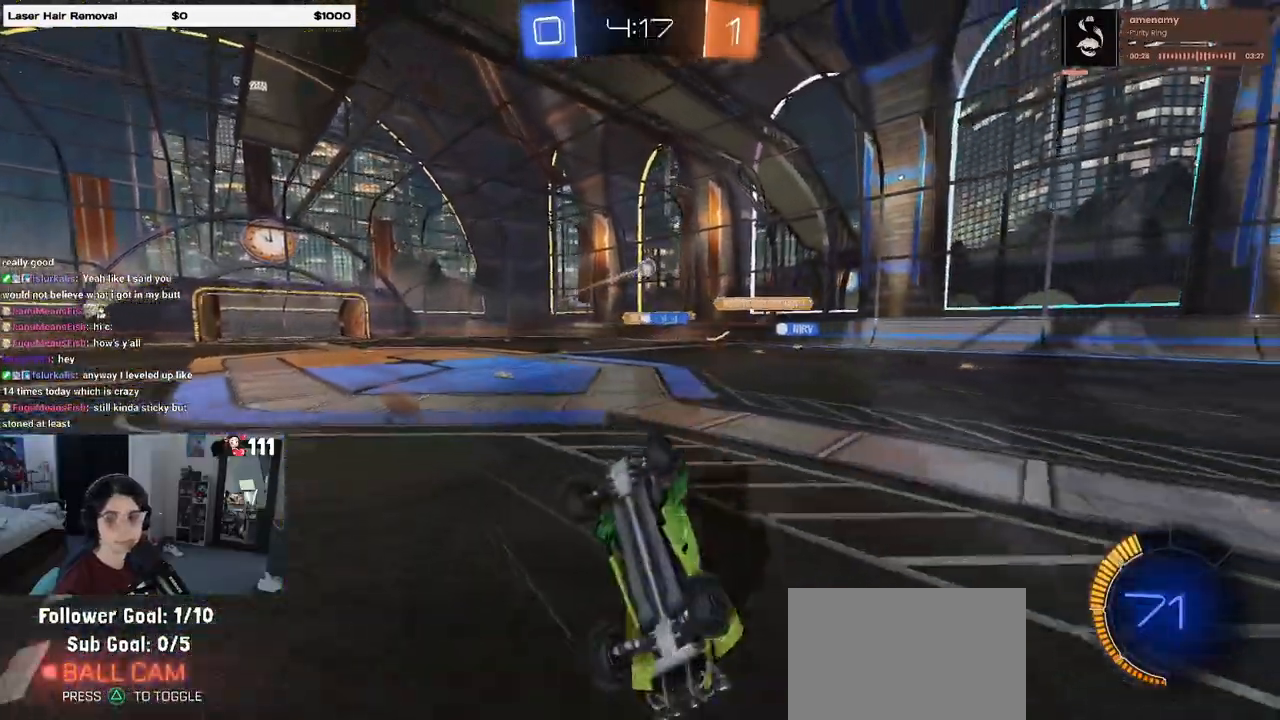
{"buttons": ["SQUARE", "R2"], "left_stick": "down-left", "right_stick": "center", "events": []}
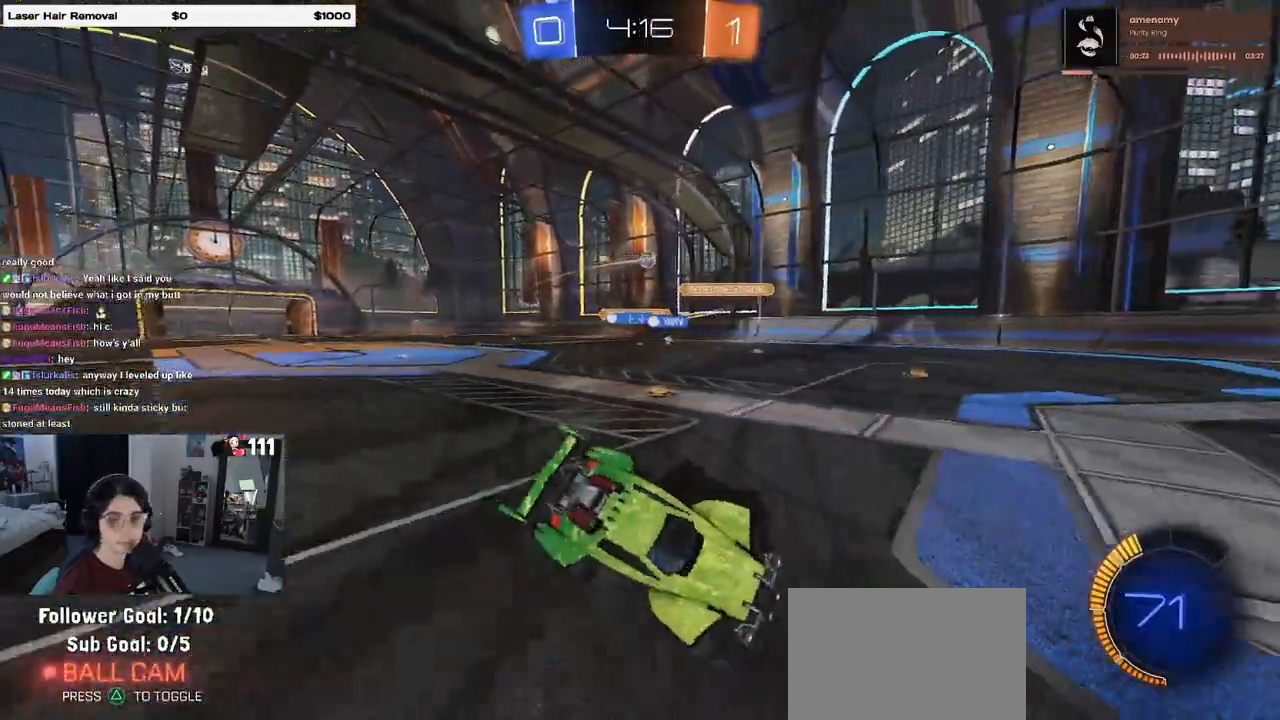
{"buttons": ["R2"], "left_stick": "left", "right_stick": "center", "events": [[17, "SQUARE", "up"], [17, "left_stick", "center"], [200, "left_stick", "left"]]}
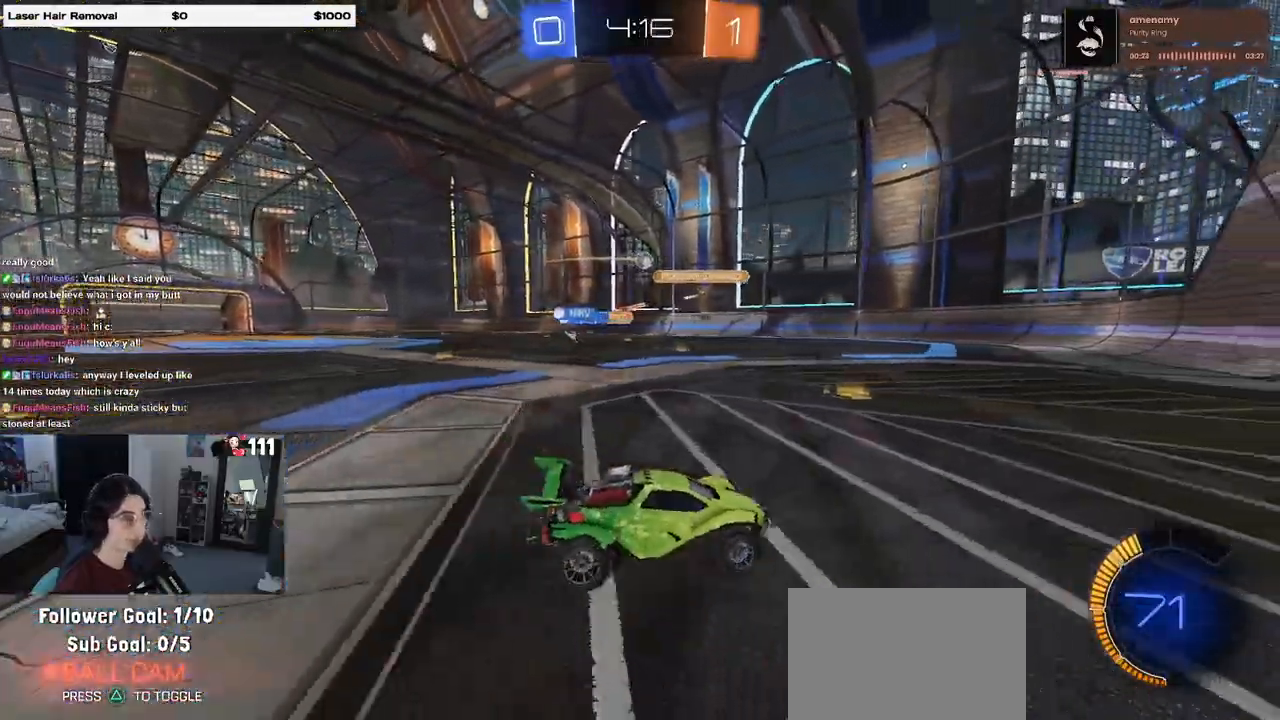
{"buttons": ["R2"], "left_stick": "left", "right_stick": "center", "events": [[83, "left_stick", "center"], [200, "left_stick", "right"], [300, "left_stick", "center"], [383, "left_stick", "left"]]}
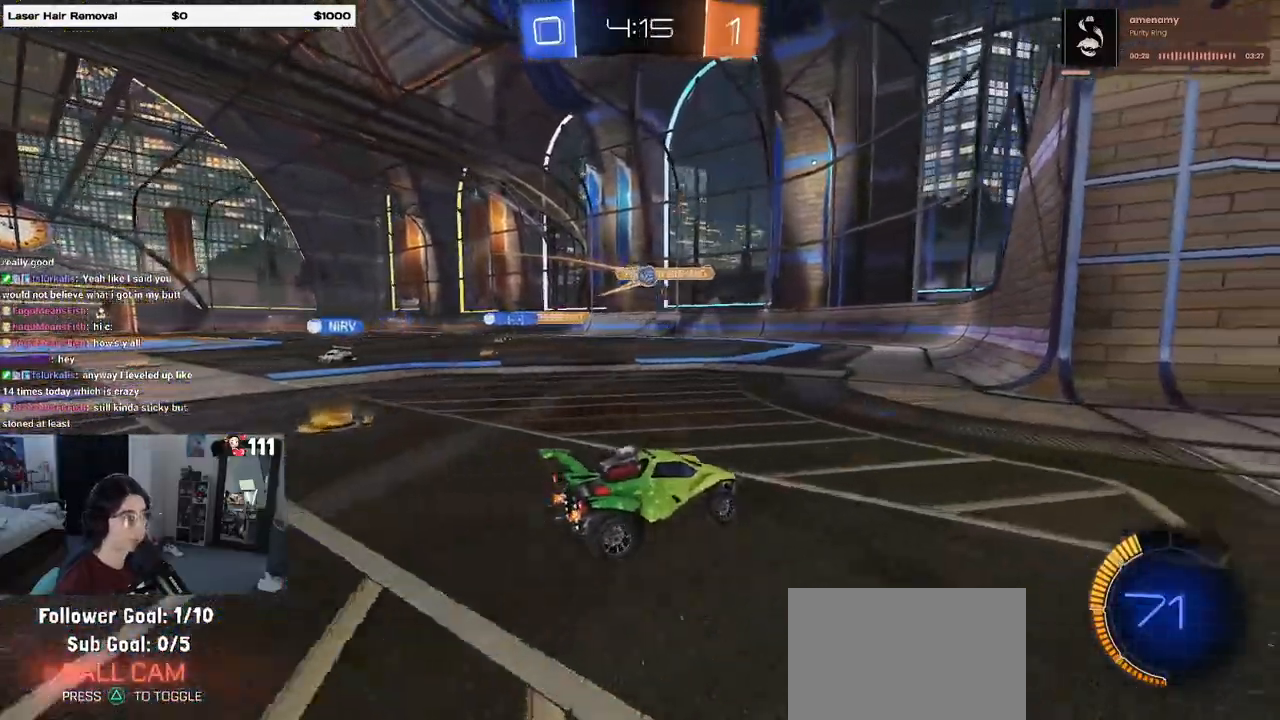
{"buttons": ["R2"], "left_stick": "right", "right_stick": "center", "events": [[183, "left_stick", "center"], [500, "left_stick", "right"]]}
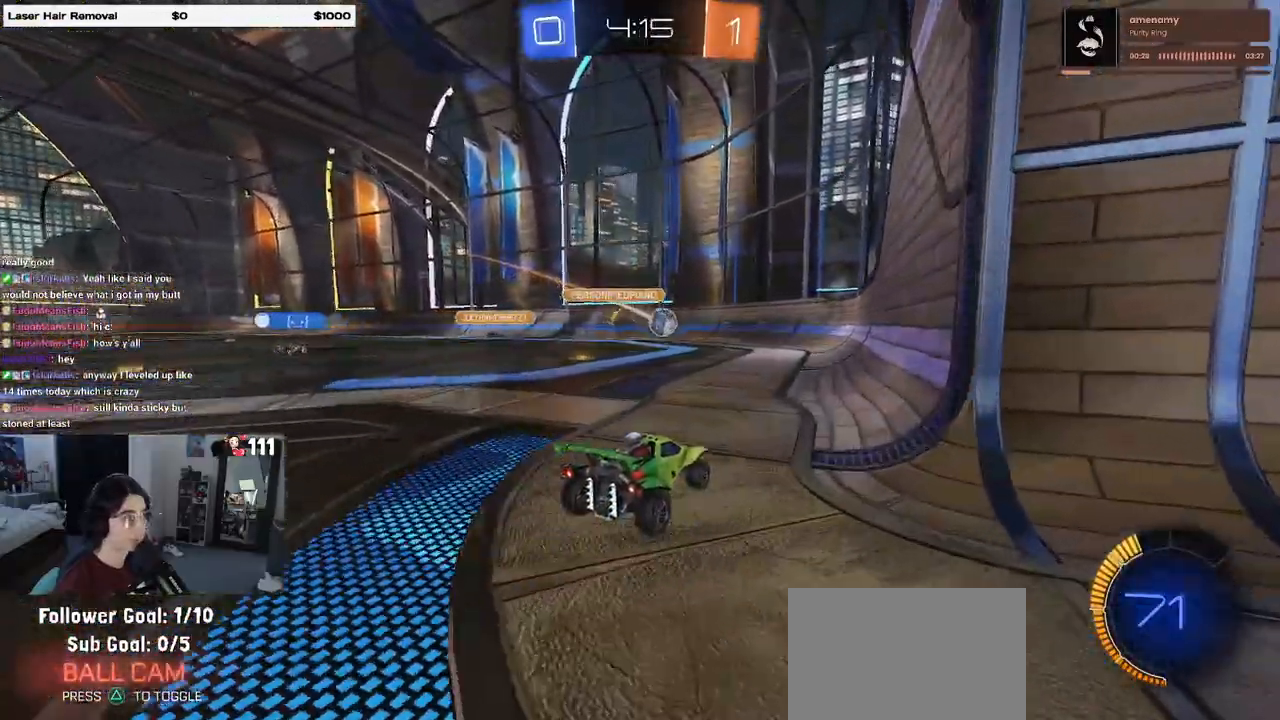
{"buttons": ["L2", "R2"], "left_stick": "center", "right_stick": "center", "events": [[317, "R2", "up"], [333, "left_stick", "center"], [350, "L2", "down"], [400, "R2", "down"]]}
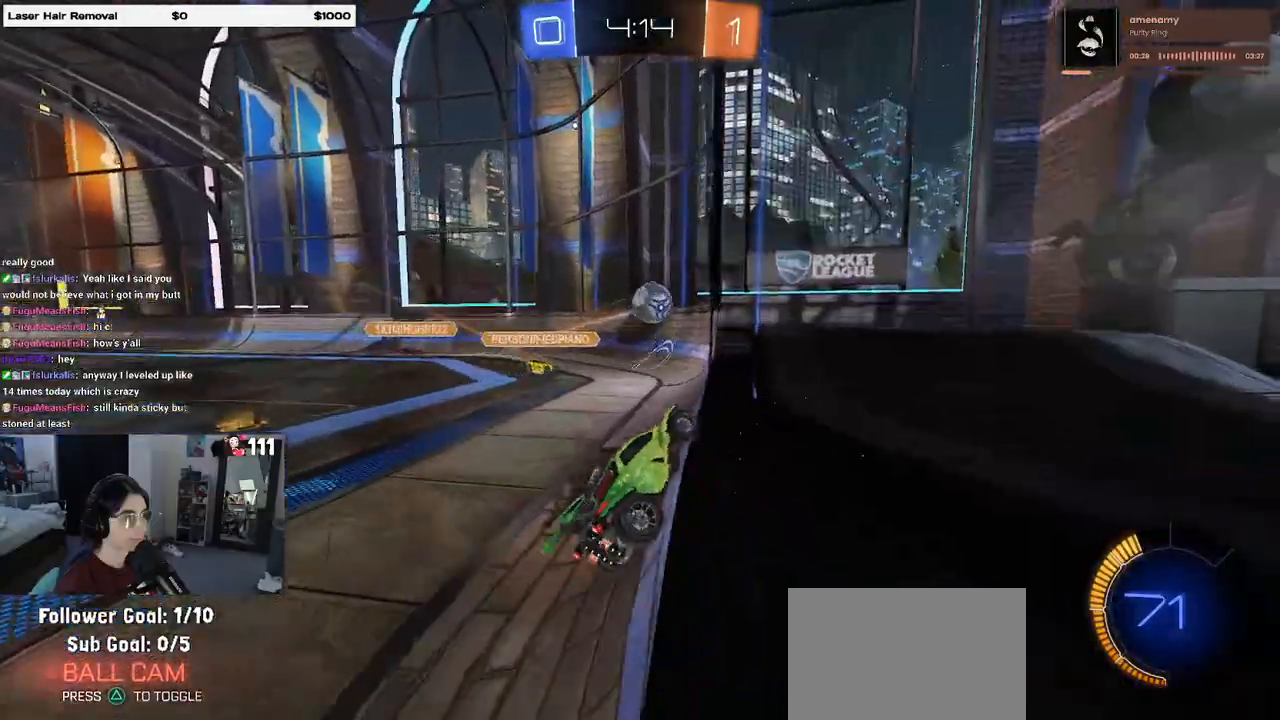
{"buttons": ["L1"], "left_stick": "down", "right_stick": "center", "events": [[50, "L2", "up"], [300, "CROSS", "down"], [300, "left_stick", "down-left"], [400, "L1", "down"], [467, "CROSS", "up"], [500, "R2", "up"], [500, "left_stick", "down"]]}
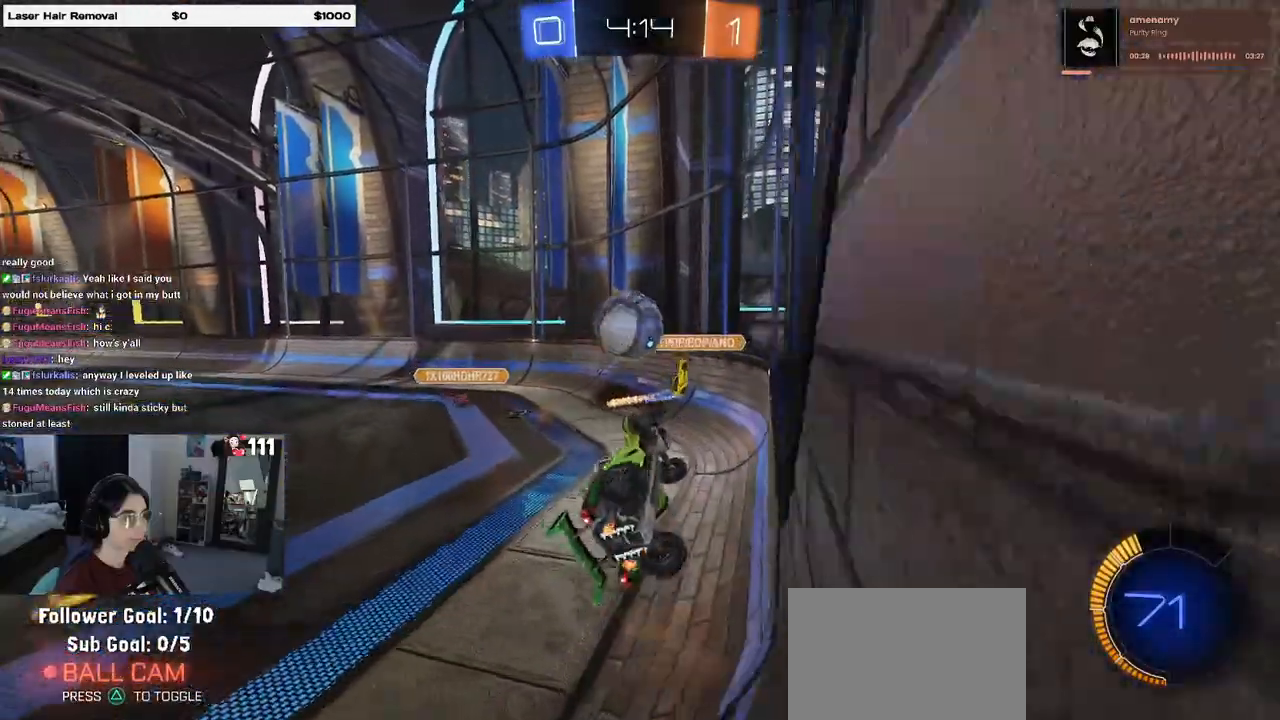
{"buttons": ["R1", "R2"], "left_stick": "center", "right_stick": "center", "events": [[33, "L1", "up"], [150, "left_stick", "center"], [167, "R1", "down"], [200, "left_stick", "up-left"], [233, "R2", "down"], [267, "CROSS", "down"], [383, "CROSS", "up"], [383, "left_stick", "center"]]}
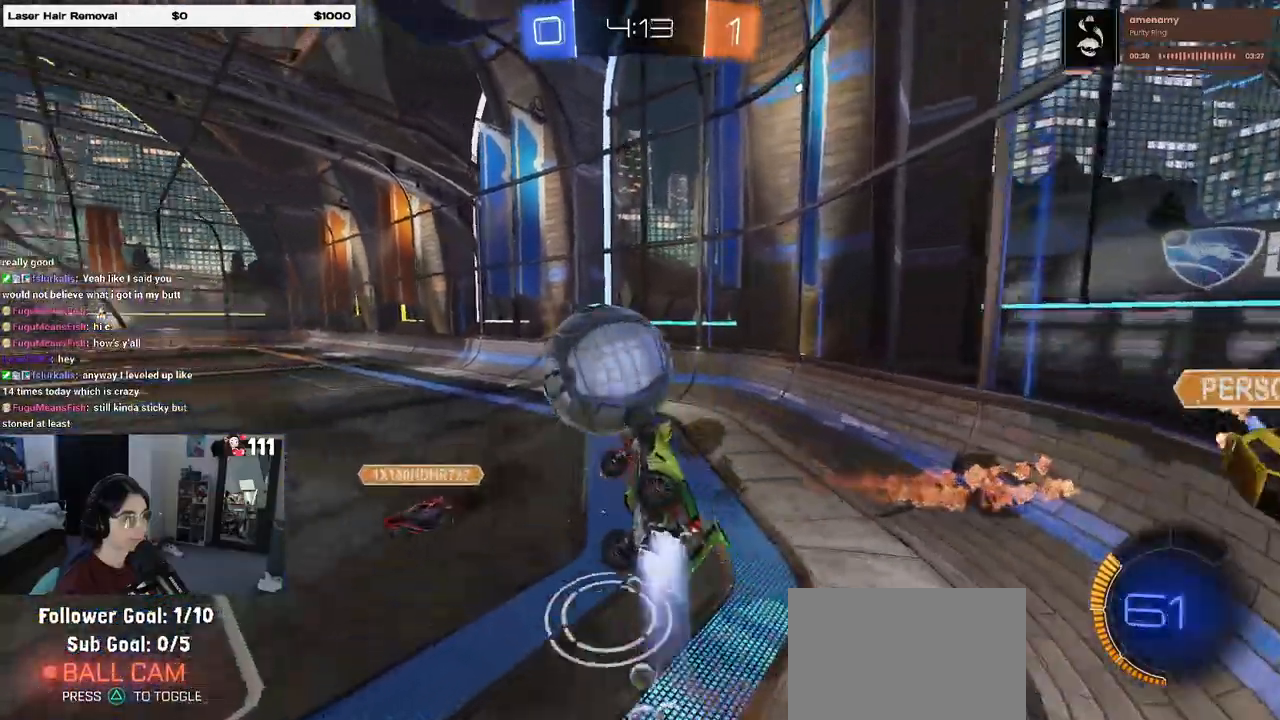
{"buttons": ["R2"], "left_stick": "down-right", "right_stick": "center", "events": [[17, "R2", "up"], [100, "R2", "down"], [217, "left_stick", "down"], [317, "left_stick", "down-right"], [483, "R1", "up"]]}
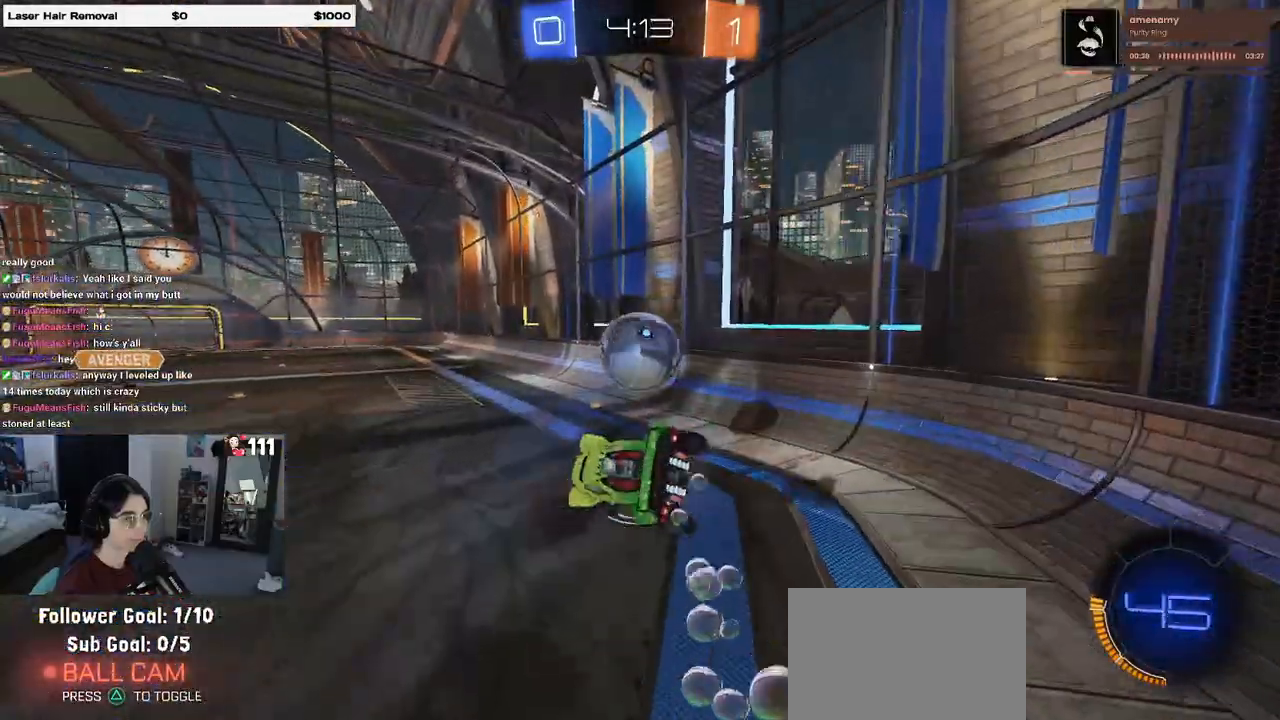
{"buttons": ["R2"], "left_stick": "up", "right_stick": "center", "events": [[167, "SQUARE", "down"], [333, "left_stick", "up"], [350, "SQUARE", "up"]]}
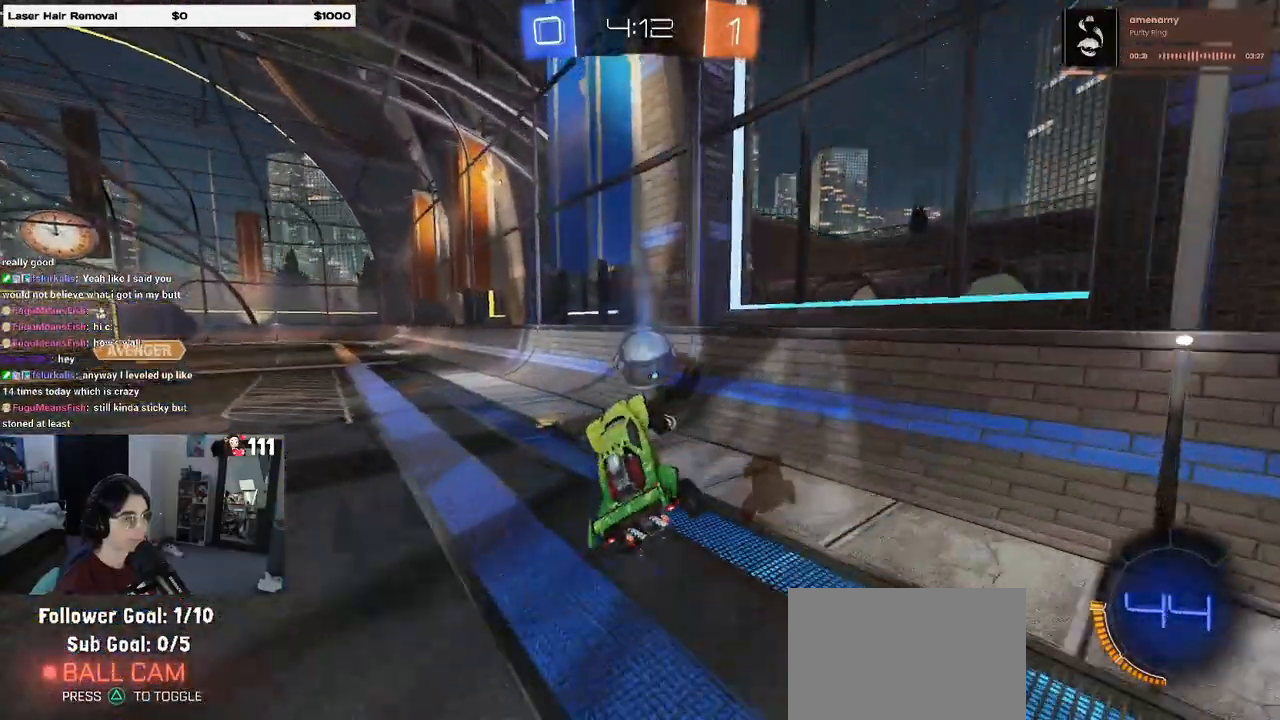
{"buttons": ["R1", "R2"], "left_stick": "center", "right_stick": "center", "events": [[100, "left_stick", "left"], [150, "left_stick", "center"], [217, "R1", "down"], [417, "left_stick", "left"], [500, "left_stick", "center"]]}
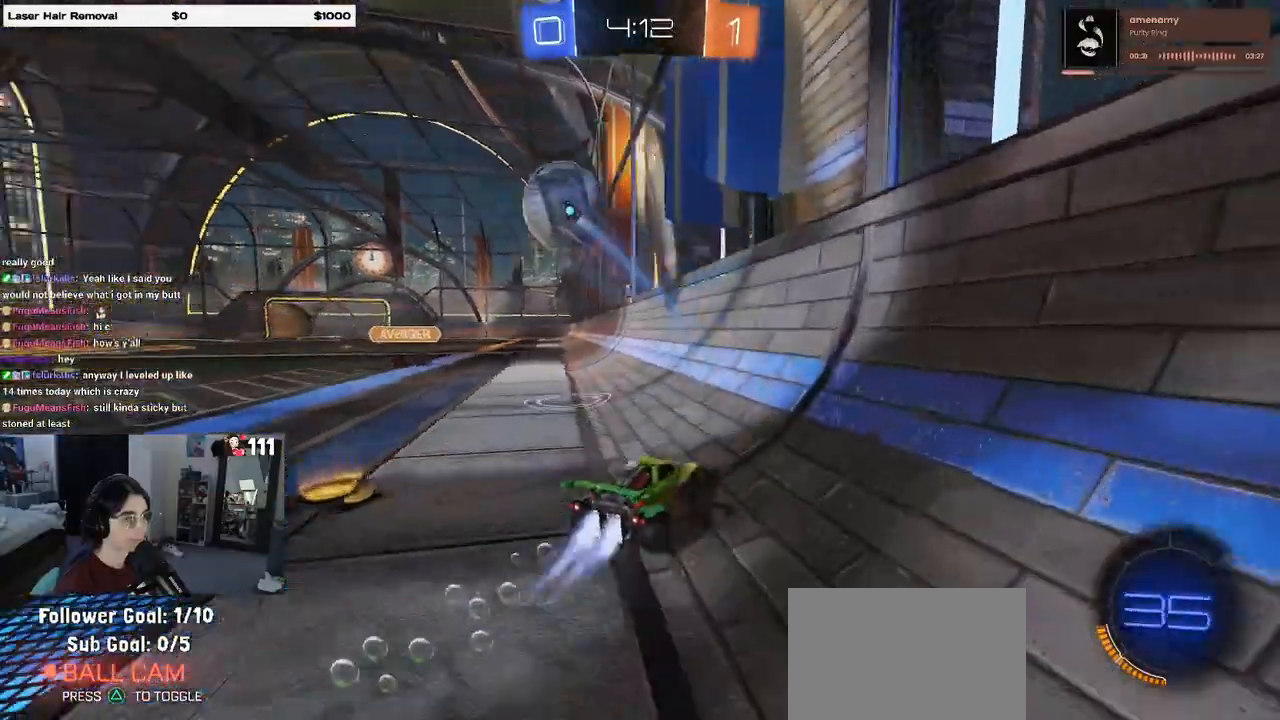
{"buttons": ["CROSS", "L2", "R2"], "left_stick": "down-right", "right_stick": "center", "events": [[100, "R1", "up"], [183, "left_stick", "left"], [317, "L2", "down"], [333, "R2", "up"], [433, "R2", "down"], [467, "CROSS", "down"], [483, "left_stick", "down-right"]]}
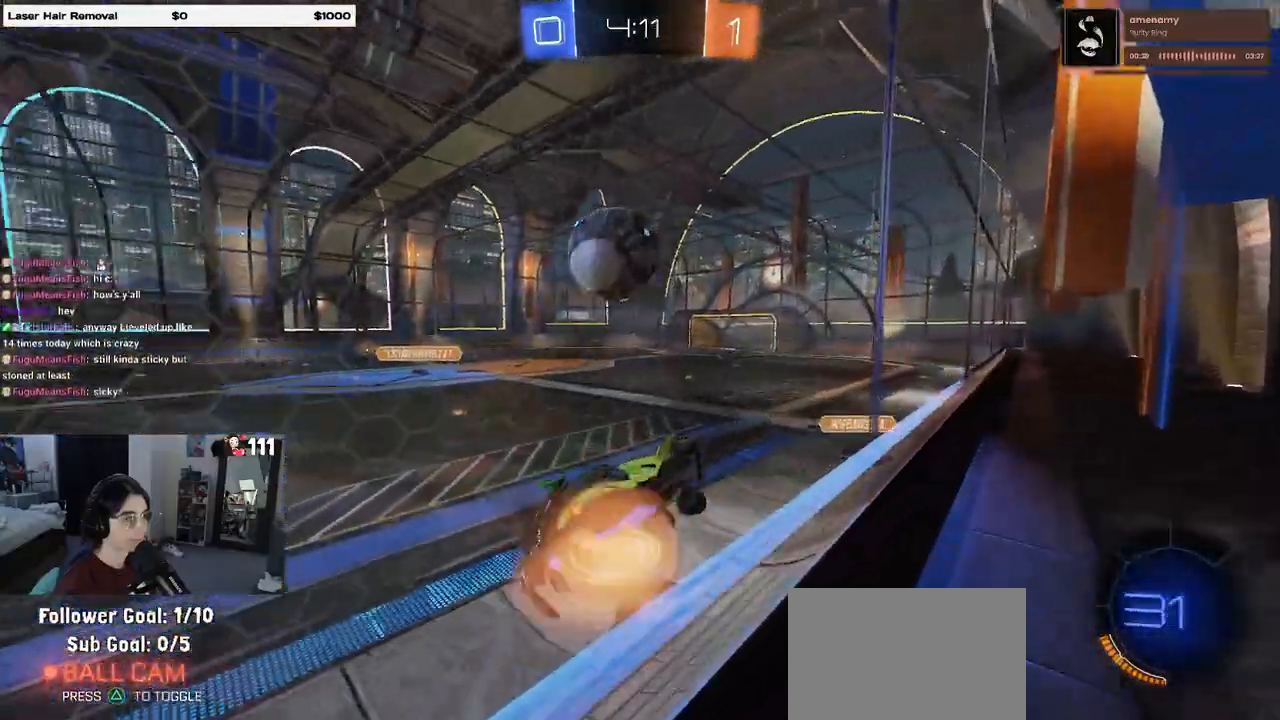
{"buttons": ["L1"], "left_stick": "left", "right_stick": "center", "events": [[17, "L2", "up"], [67, "L1", "down"], [150, "CROSS", "up"], [200, "left_stick", "up-right"], [217, "R2", "up"], [433, "left_stick", "left"]]}
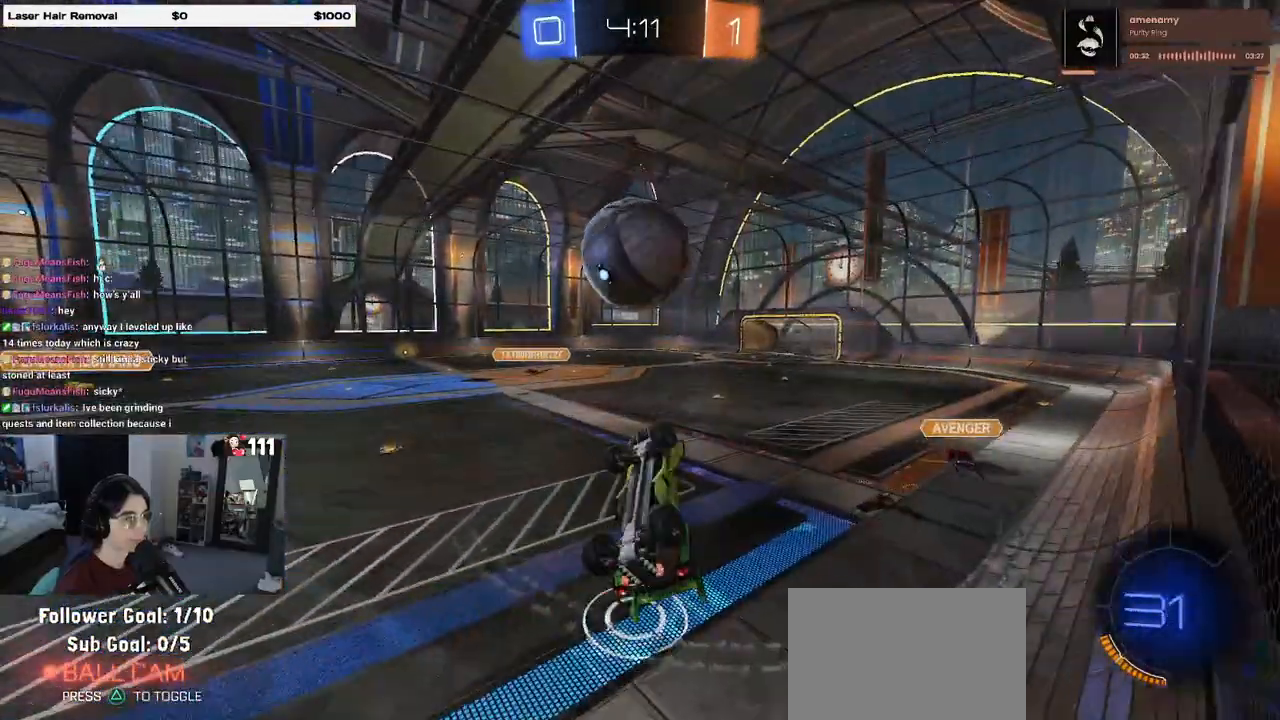
{"buttons": [], "left_stick": "center", "right_stick": "center", "events": [[133, "left_stick", "up"], [183, "left_stick", "right"], [217, "R2", "down"], [233, "TRIANGLE", "down"], [283, "L1", "up"], [317, "TRIANGLE", "up"], [333, "left_stick", "center"], [483, "R2", "up"]]}
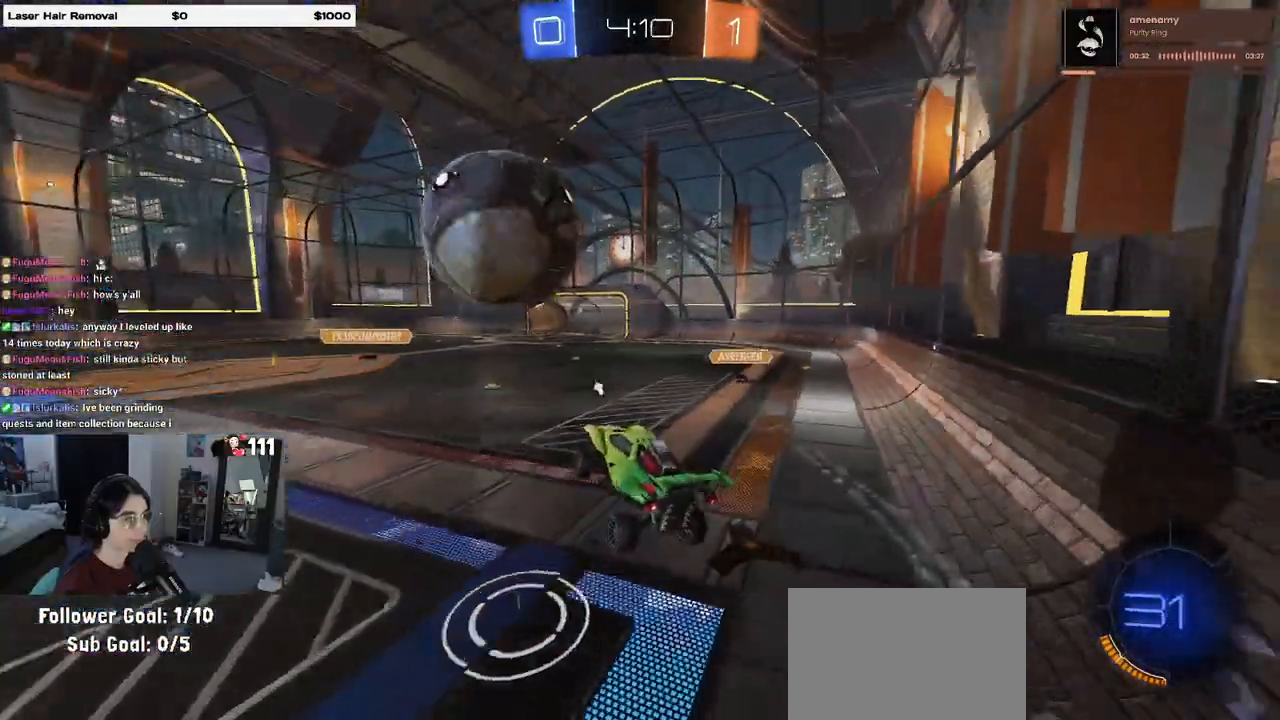
{"buttons": ["R2"], "left_stick": "left", "right_stick": "center"}
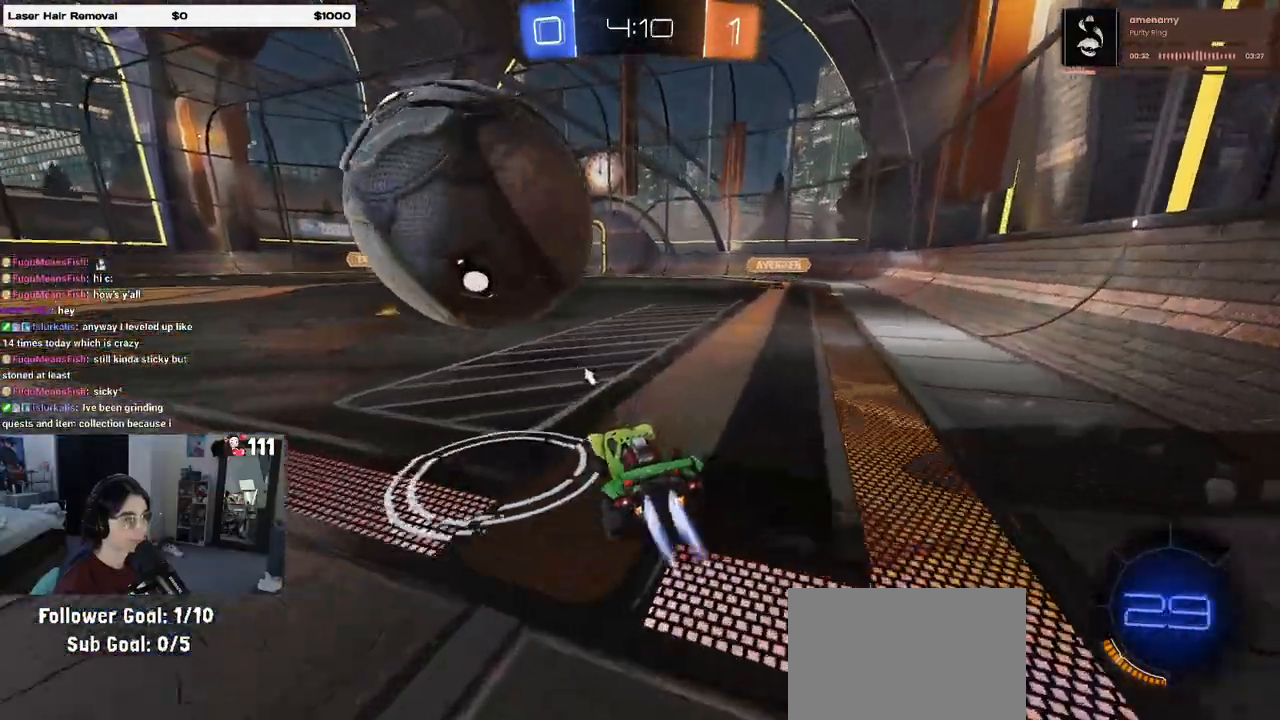
{"buttons": ["CROSS", "R1", "R2"], "left_stick": "right", "right_stick": "center", "events": [[333, "left_stick", "center"], [383, "R1", "down"], [400, "left_stick", "right"], [417, "CROSS", "down"]]}
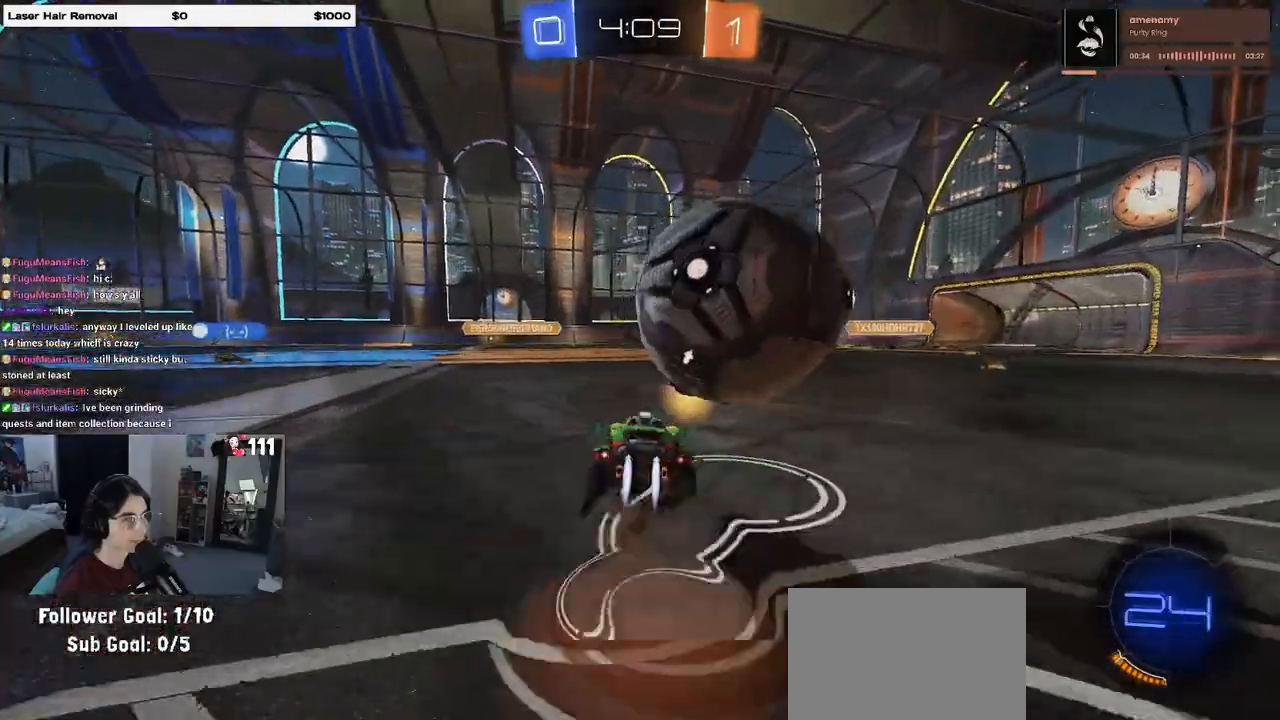
{"buttons": ["R2"], "left_stick": "right", "right_stick": "center", "events": [[233, "CROSS", "up"], [333, "R1", "up"], [333, "TRIANGLE", "down"], [467, "TRIANGLE", "up"]]}
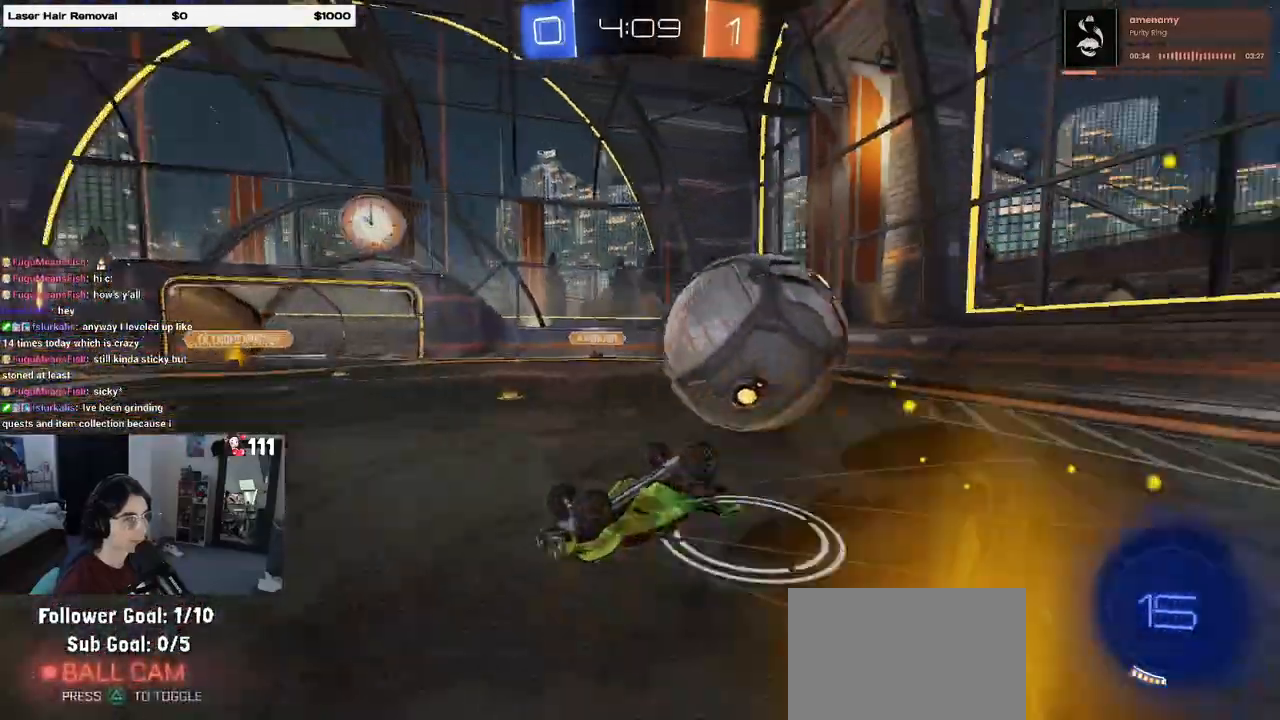
{"buttons": ["L2"], "left_stick": "right", "right_stick": "center", "events": [[83, "SQUARE", "down"], [217, "left_stick", "up-right"], [267, "SQUARE", "up"], [400, "left_stick", "right"], [450, "R2", "up"], [500, "L2", "down"]]}
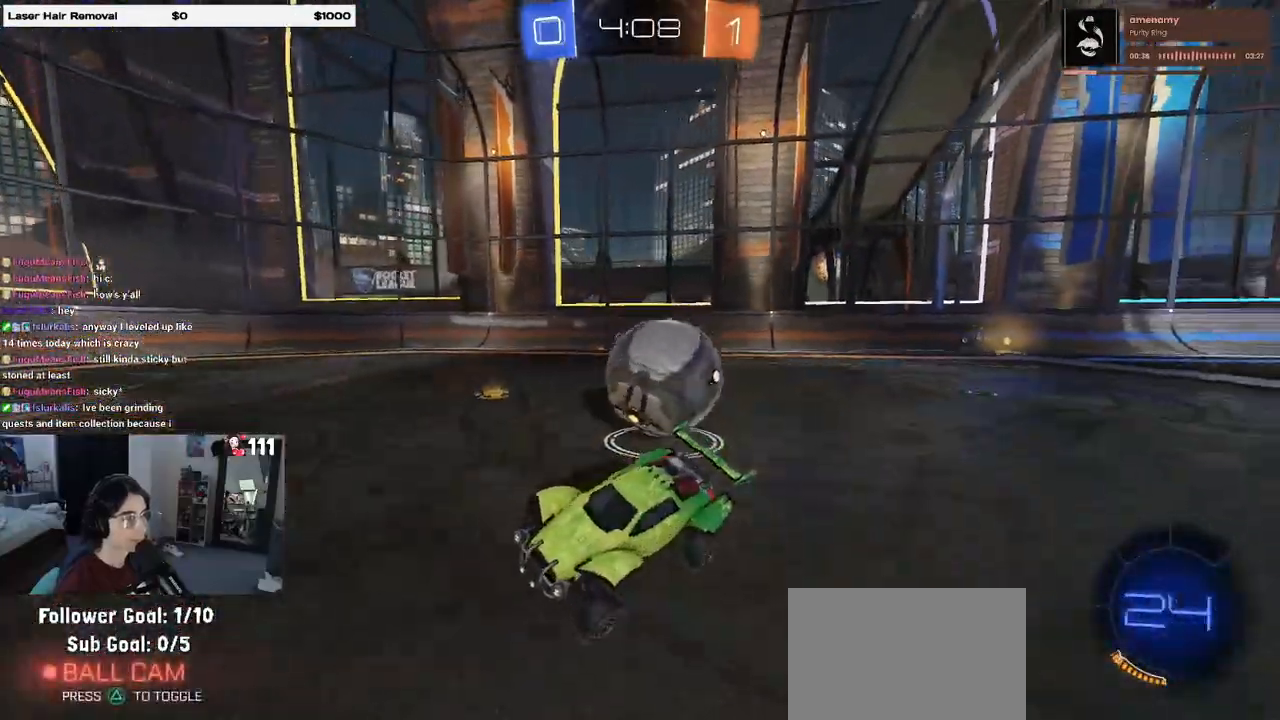
{"buttons": ["R2"], "left_stick": "center", "right_stick": "center", "events": [[367, "R2", "down"], [450, "left_stick", "center"], [467, "L2", "up"]]}
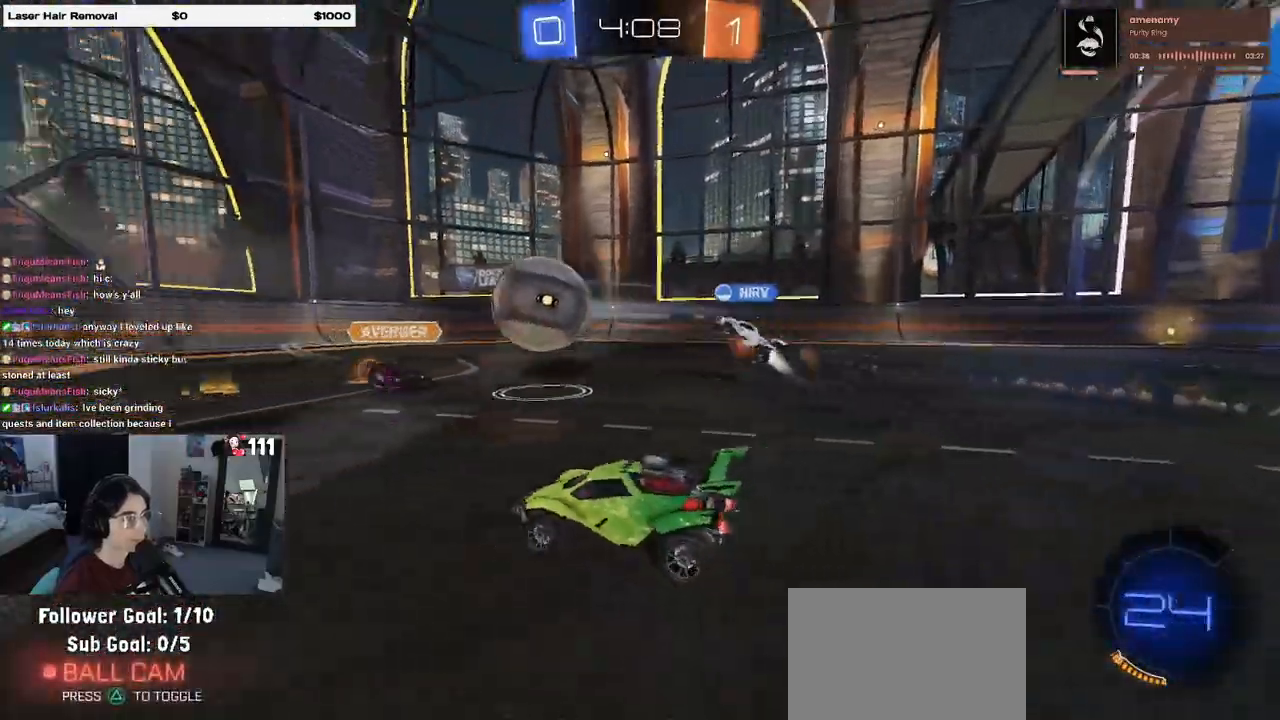
{"buttons": ["R2"], "left_stick": "left", "right_stick": "center", "events": [[17, "left_stick", "left"]]}
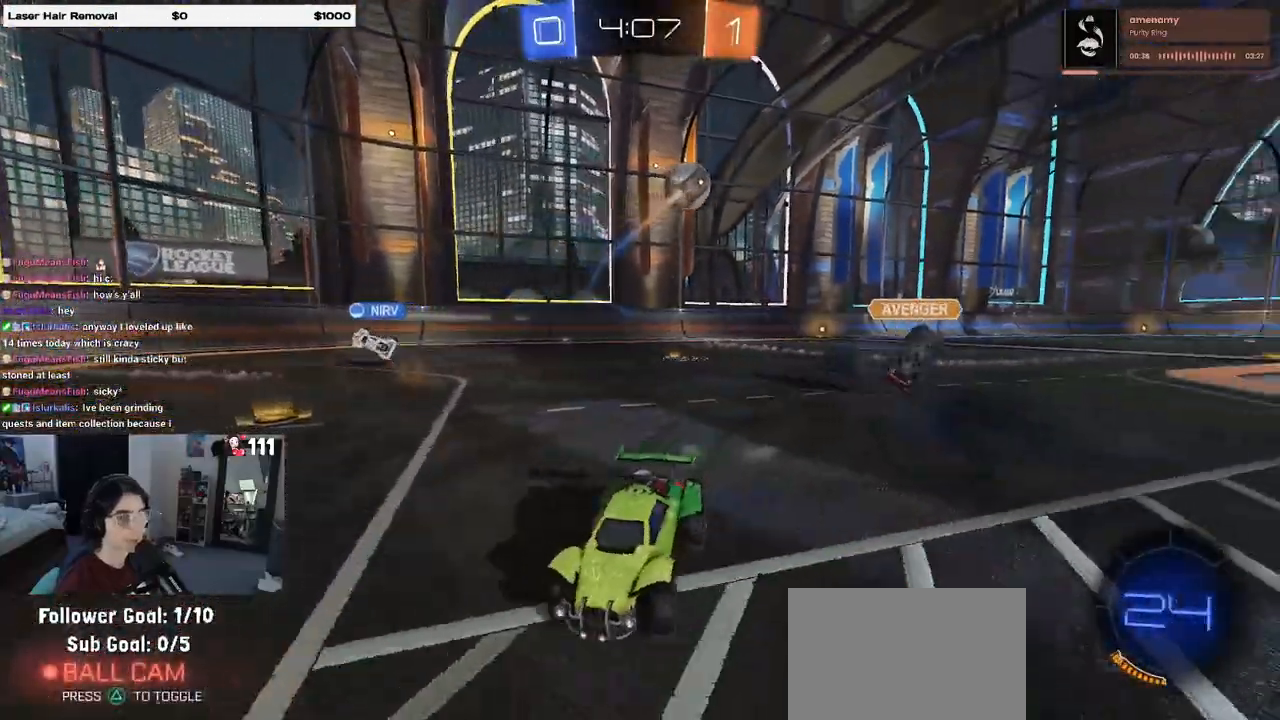
{"buttons": ["R1", "R2"], "left_stick": "left", "right_stick": "center", "events": [[217, "R1", "down"], [217, "TRIANGLE", "down"], [383, "TRIANGLE", "up"]]}
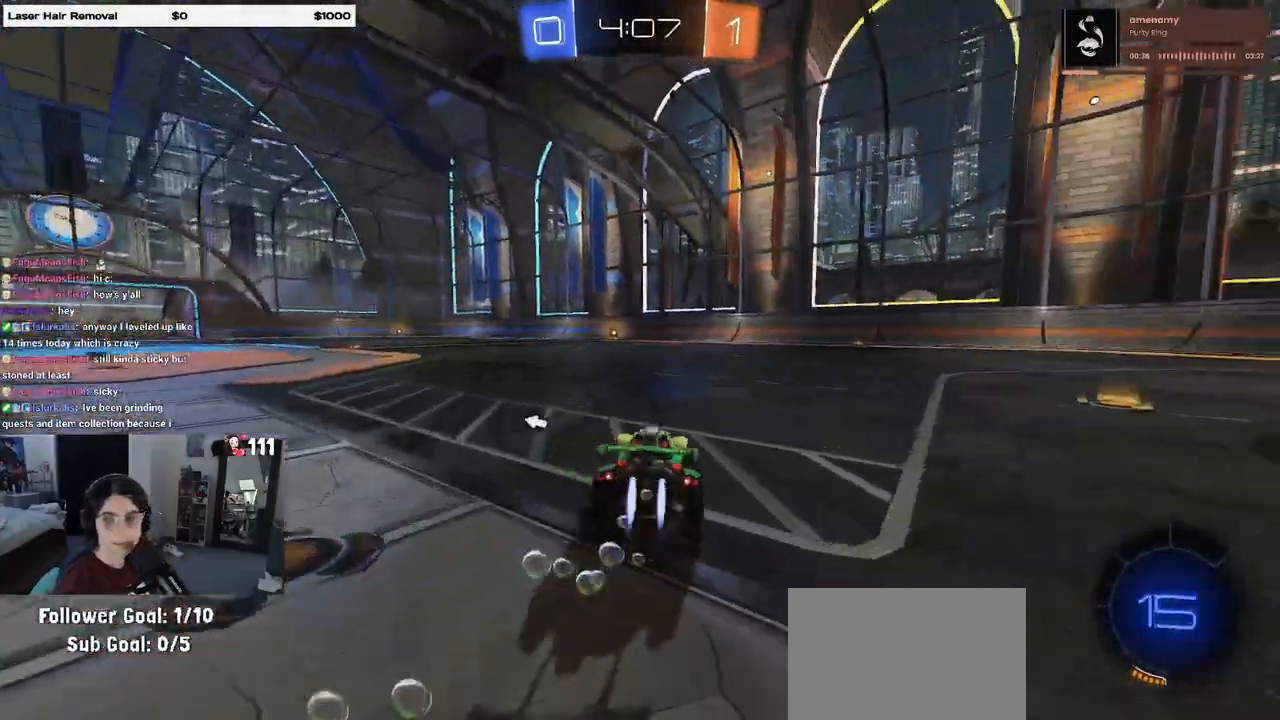
{"buttons": ["SQUARE", "R1", "R2"], "left_stick": "down-left", "right_stick": "center", "events": [[100, "left_stick", "center"], [167, "CROSS", "down"], [217, "left_stick", "up-left"], [250, "CROSS", "up"], [300, "CROSS", "down"], [367, "SQUARE", "down"], [383, "left_stick", "down-left"], [417, "CROSS", "up"]]}
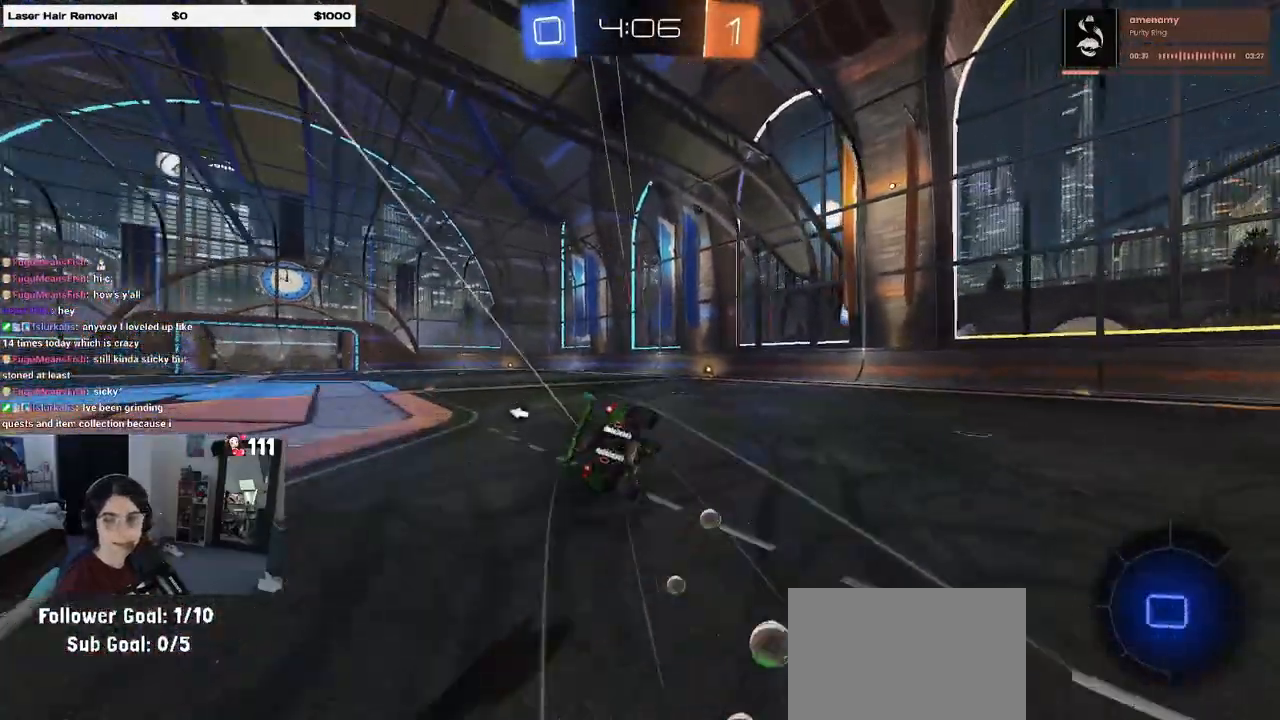
{"buttons": ["SQUARE", "R2"], "left_stick": "down-left", "right_stick": "center", "events": [[100, "R1", "up"]]}
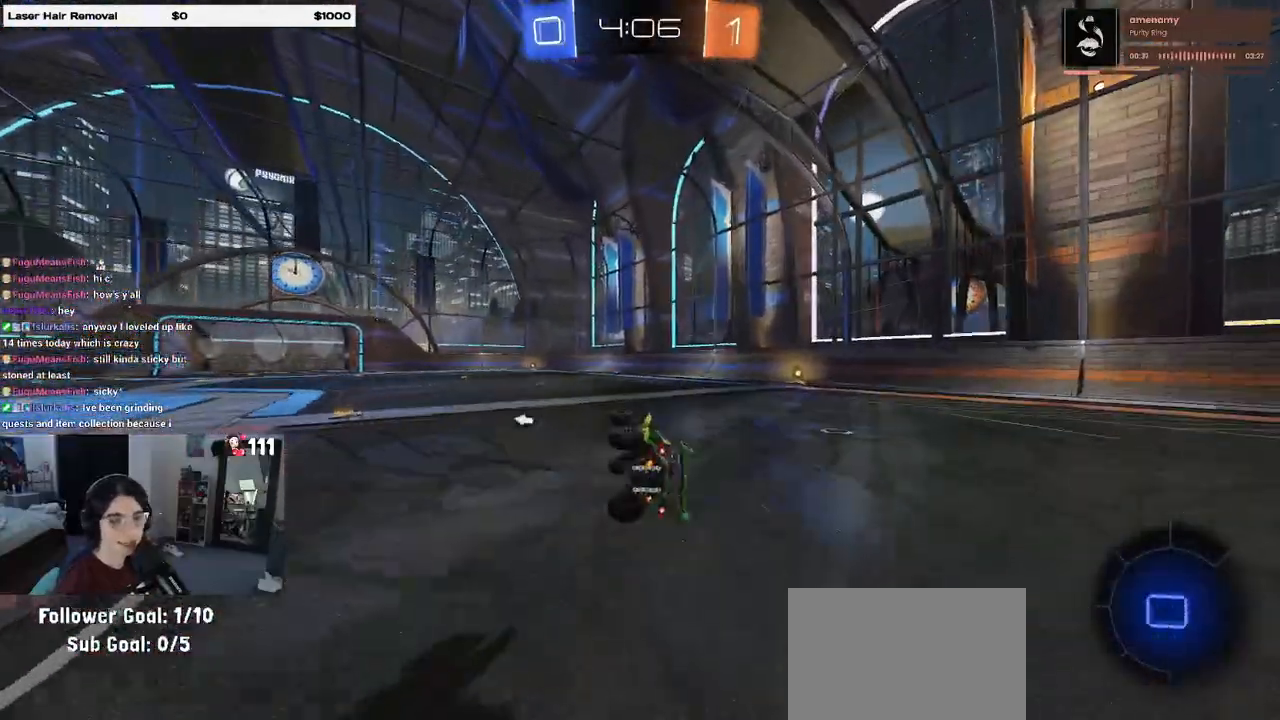
{"buttons": ["TRIANGLE", "R1", "R2"], "left_stick": "center", "right_stick": "center", "events": [[183, "SQUARE", "up"], [233, "left_stick", "down-right"], [317, "left_stick", "center"], [383, "TRIANGLE", "down"], [417, "R1", "down"]]}
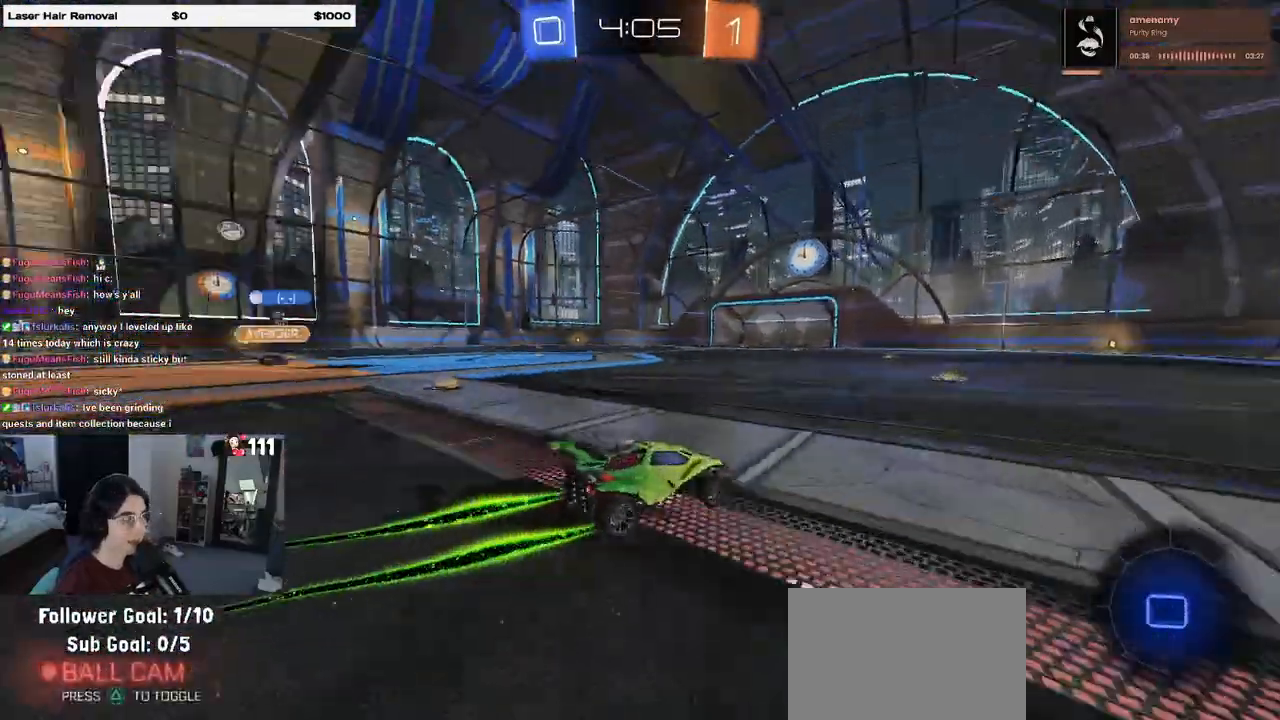
{"buttons": ["R2"], "left_stick": "center", "right_stick": "center", "events": [[17, "TRIANGLE", "up"], [50, "left_stick", "left"], [183, "left_stick", "center"], [200, "R1", "up"]]}
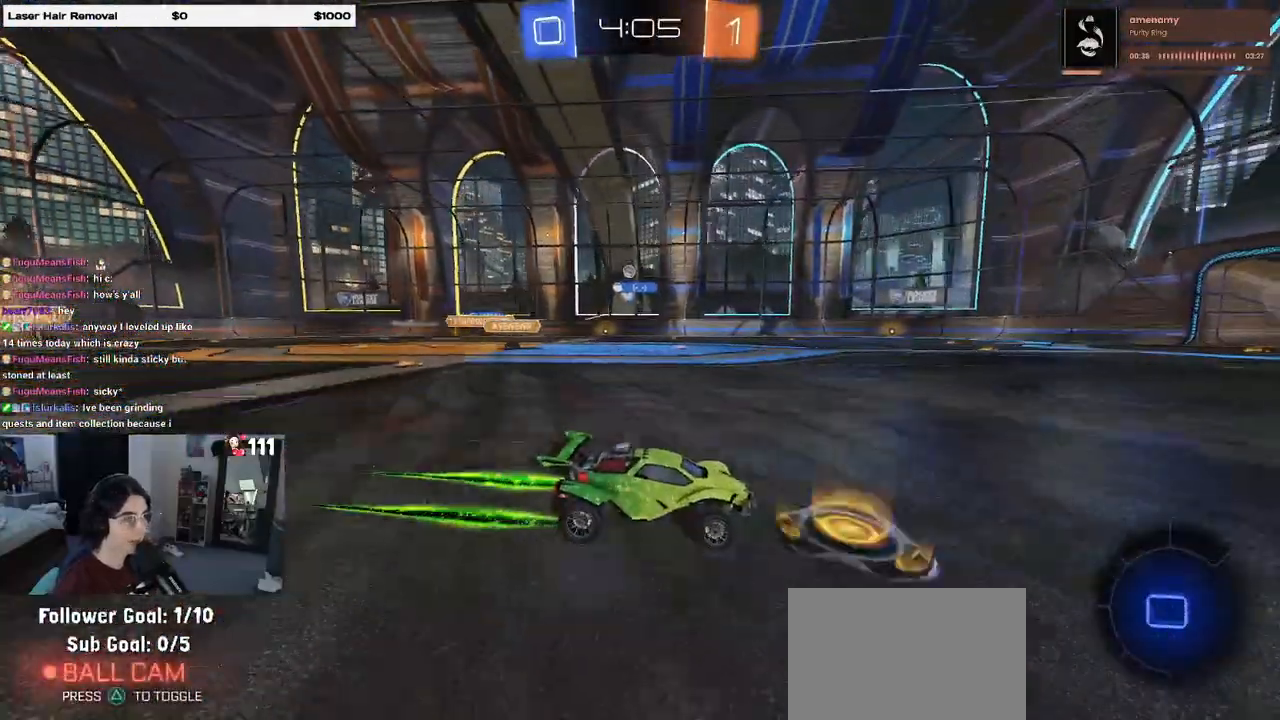
{"buttons": ["R1", "R2"], "left_stick": "center", "right_stick": "center", "events": [[17, "left_stick", "right"], [183, "left_stick", "center"], [200, "TRIANGLE", "down"], [283, "R1", "down"], [333, "TRIANGLE", "up"]]}
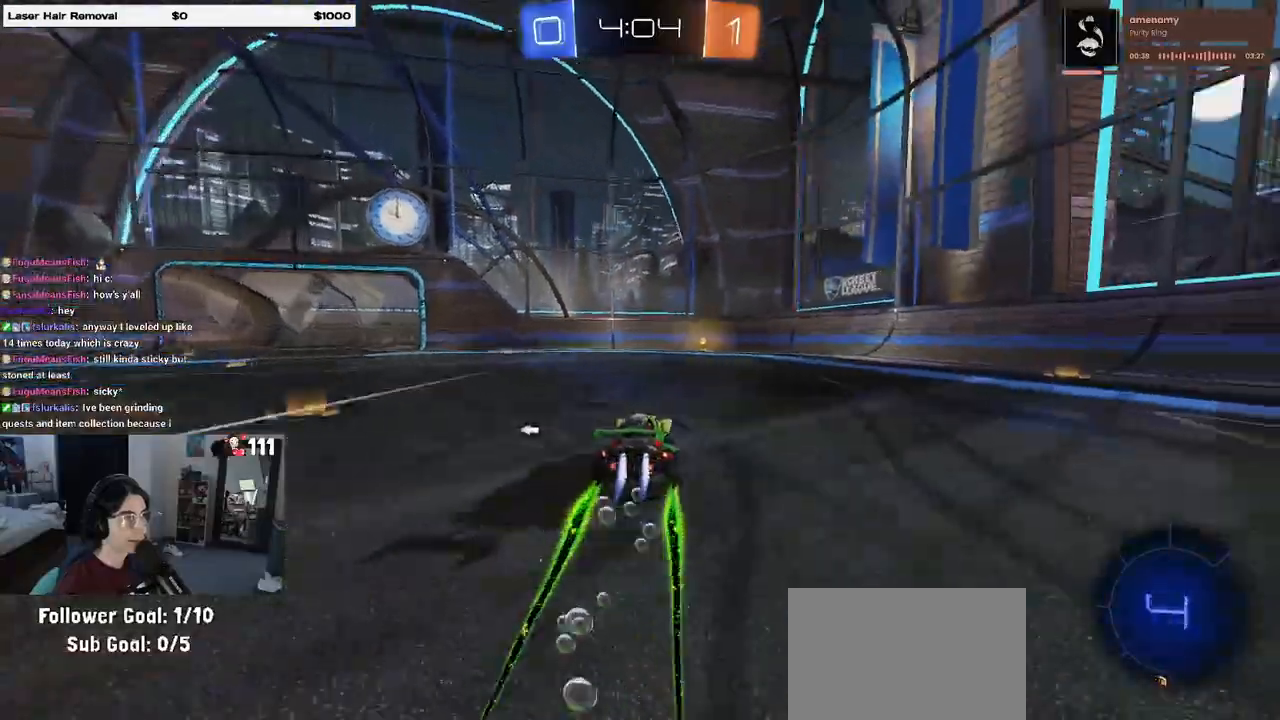
{"buttons": ["R2"], "left_stick": "center", "right_stick": "center", "events": [[50, "R1", "up"], [83, "TRIANGLE", "down"], [250, "TRIANGLE", "up"], [283, "left_stick", "right"], [450, "left_stick", "center"]]}
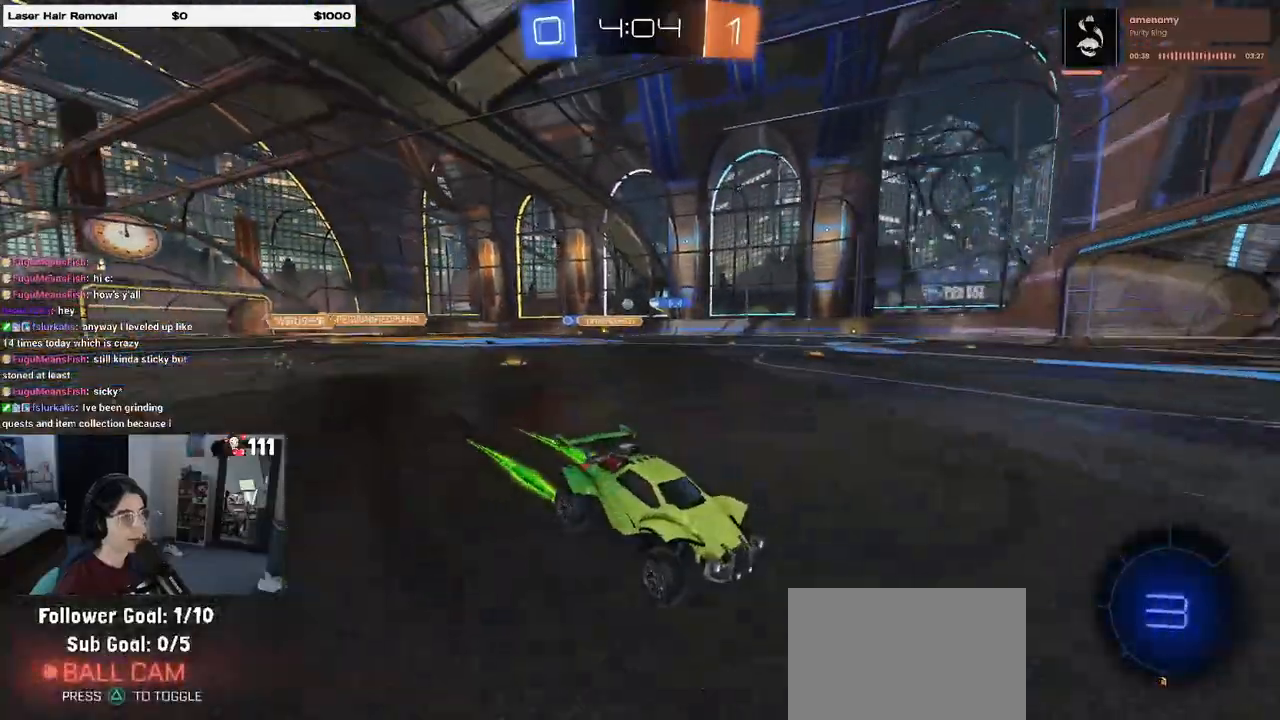
{"buttons": ["R2"], "left_stick": "left", "right_stick": "center", "events": [[150, "left_stick", "left"], [183, "SQUARE", "down"], [333, "SQUARE", "up"]]}